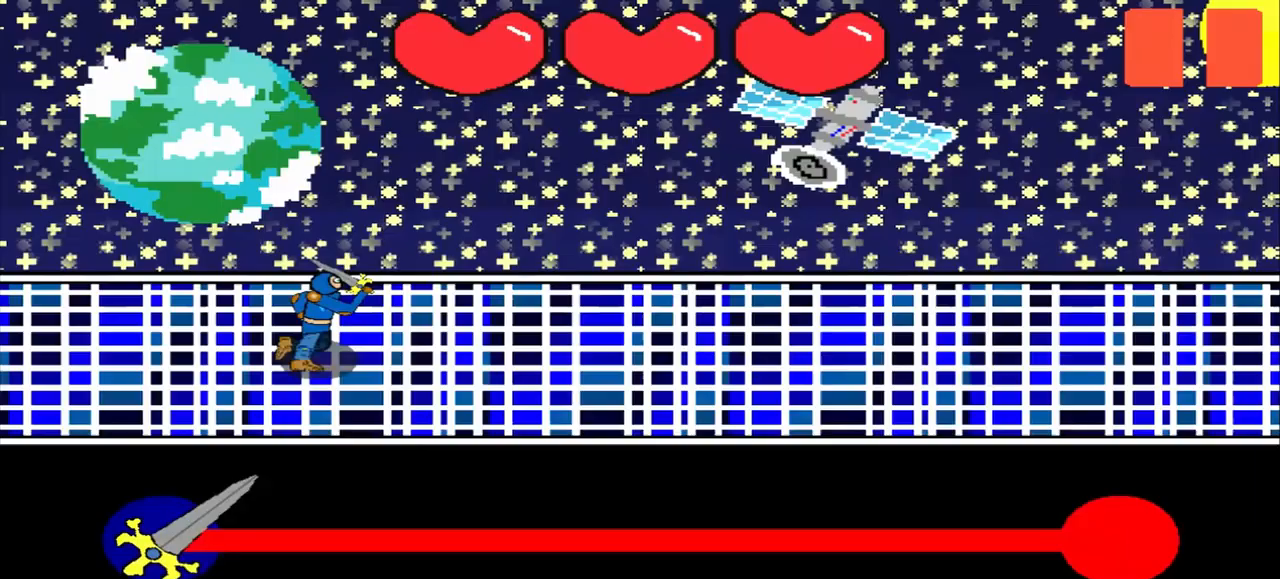
Gameplay with a controller (PlayStation layout); each line is a JSON object with the inputs held at the frame after it. "events" lists button and stick changes between this image and that frame as [ms after this image, input, new state], when the widget could be followed in between. Not read: L2 L3 R2 R3 right_stick.
{"buttons": [], "left_stick": "center", "events": []}
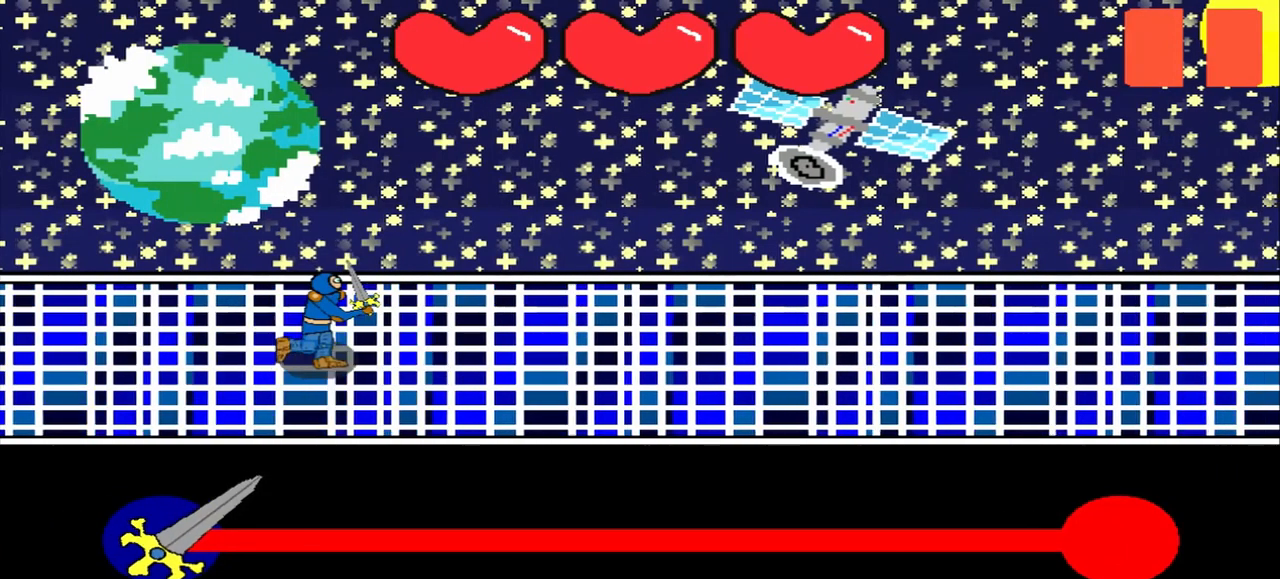
{"buttons": [], "left_stick": "center", "events": []}
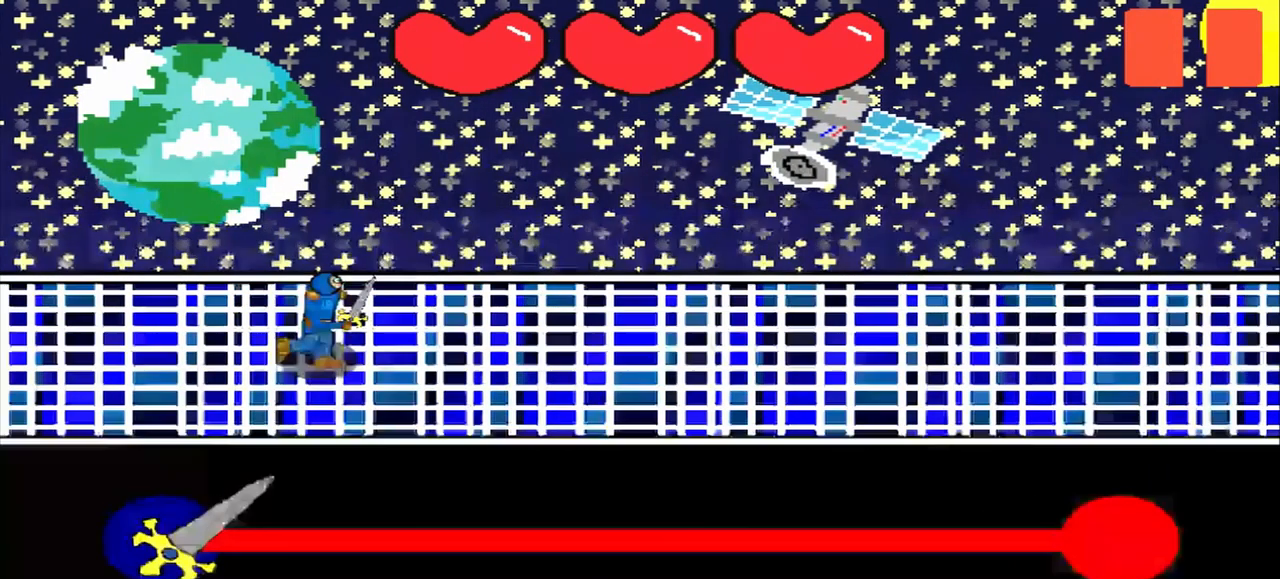
{"buttons": [], "left_stick": "center", "events": []}
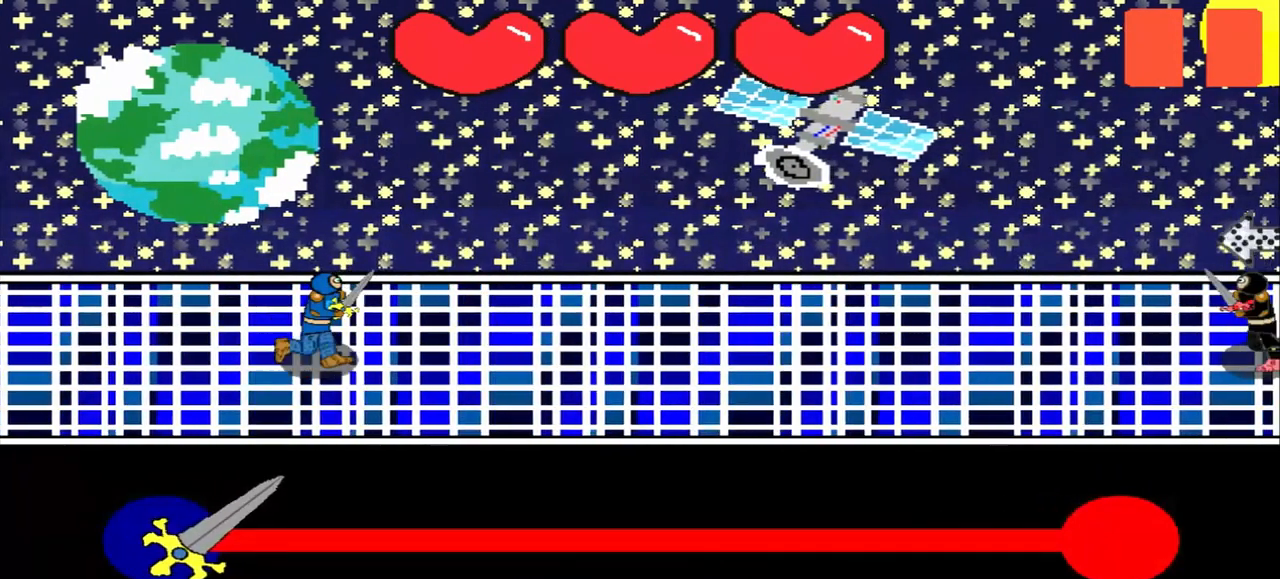
{"buttons": [], "left_stick": "center", "events": []}
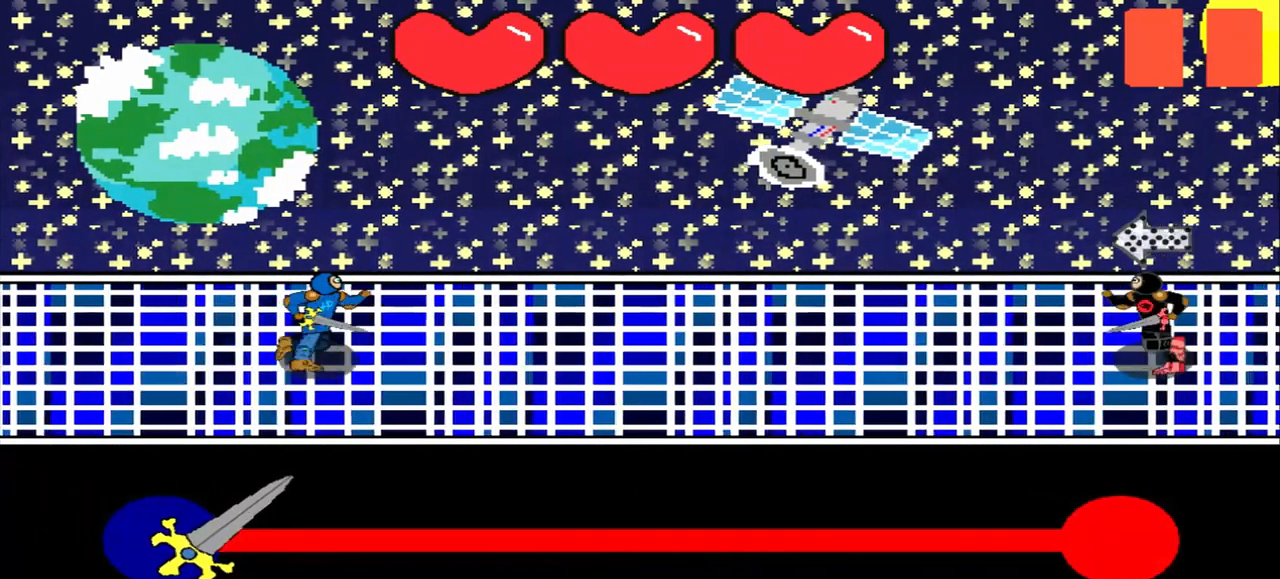
{"buttons": [], "left_stick": "center", "events": []}
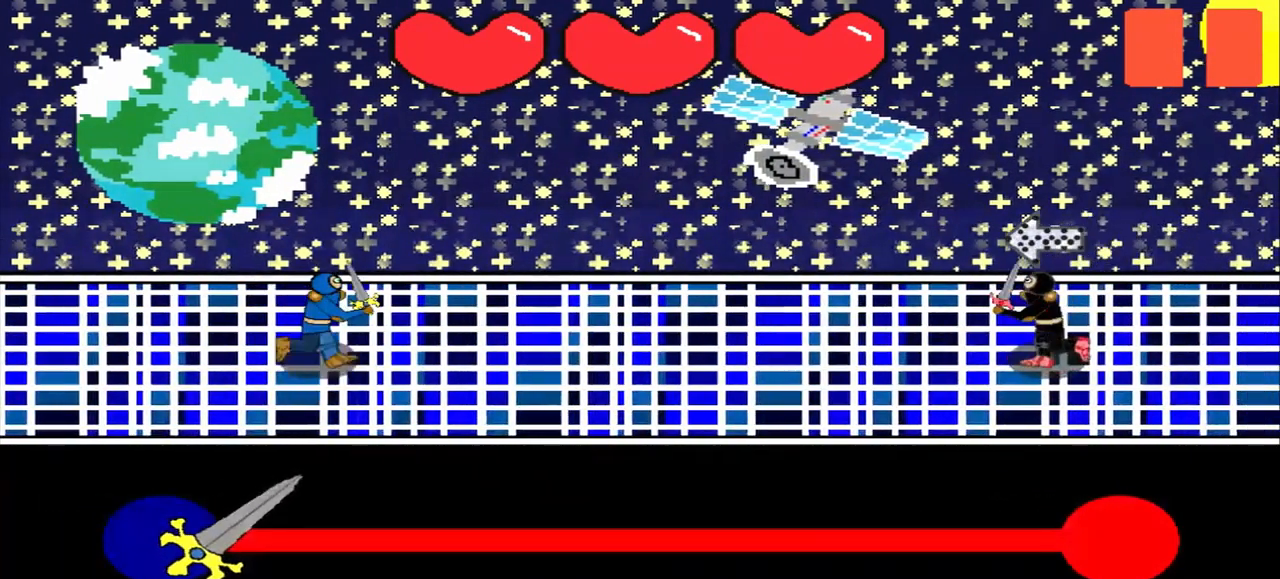
{"buttons": [], "left_stick": "right", "events": [[209, "left_stick", "right"]]}
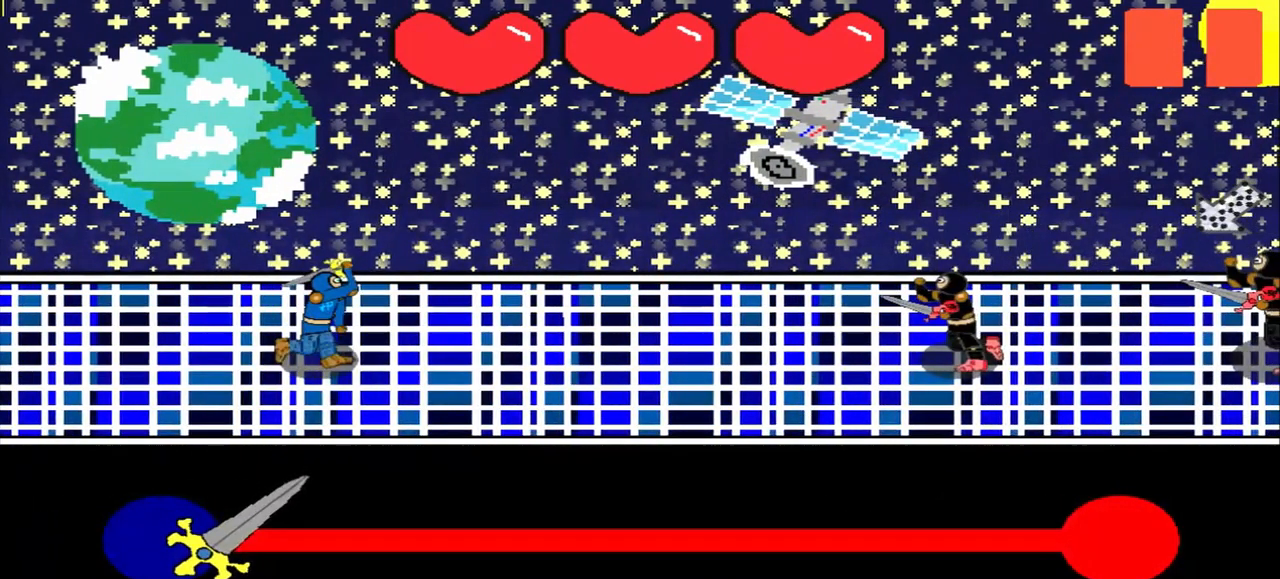
{"buttons": [], "left_stick": "center", "events": [[84, "left_stick", "center"]]}
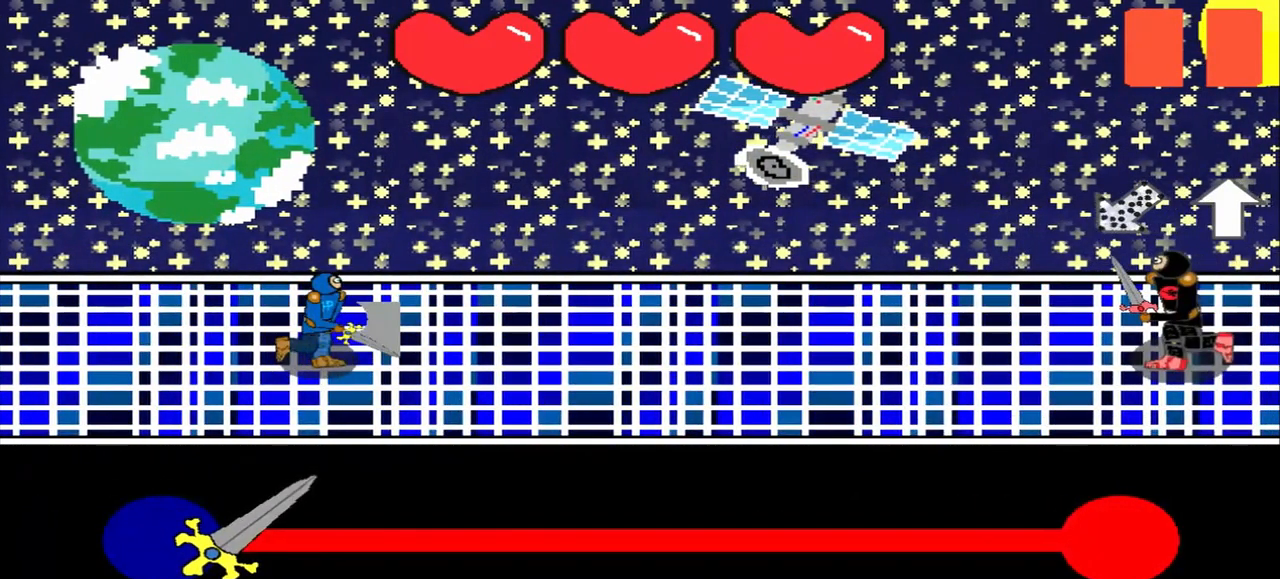
{"buttons": [], "left_stick": "up-right", "events": [[417, "left_stick", "up-right"]]}
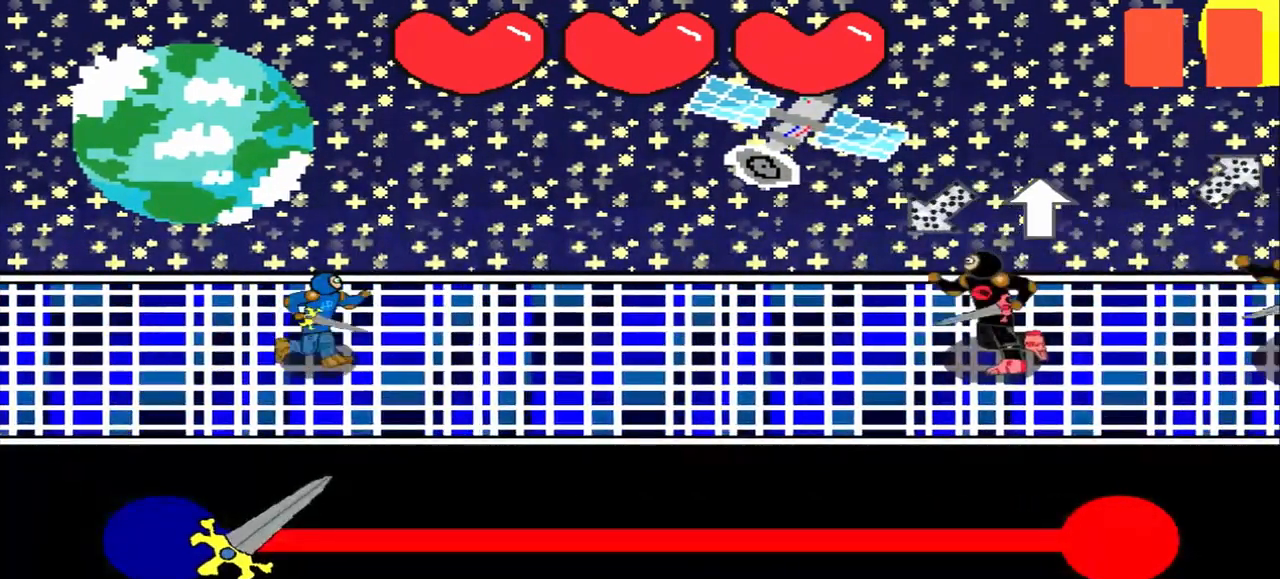
{"buttons": [], "left_stick": "center", "events": [[167, "left_stick", "center"]]}
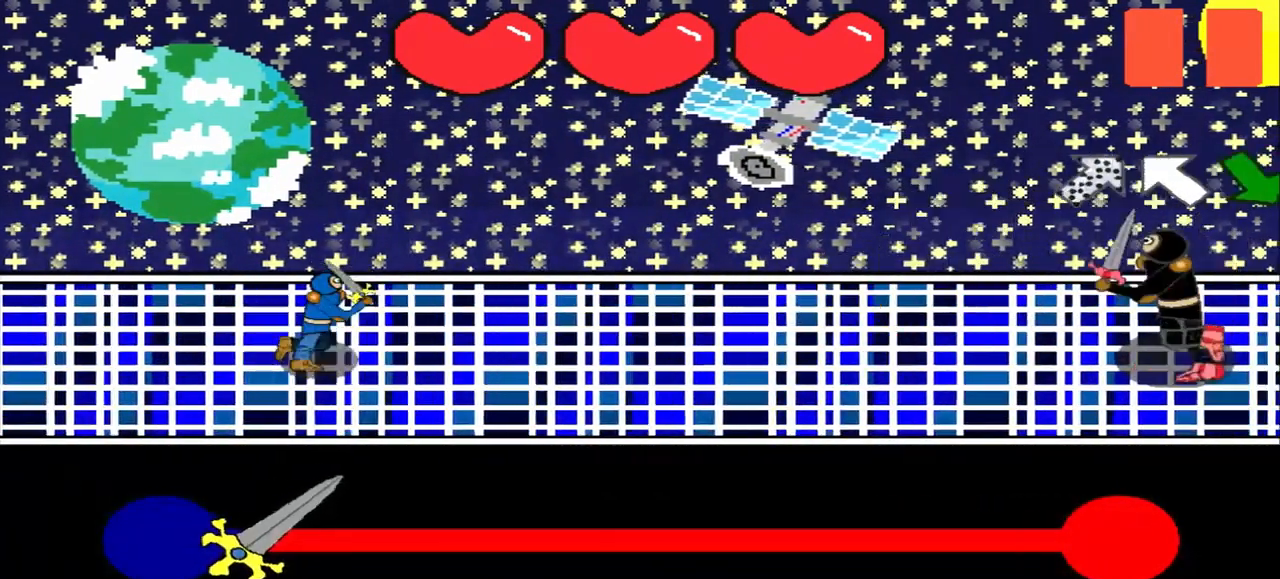
{"buttons": [], "left_stick": "center", "events": []}
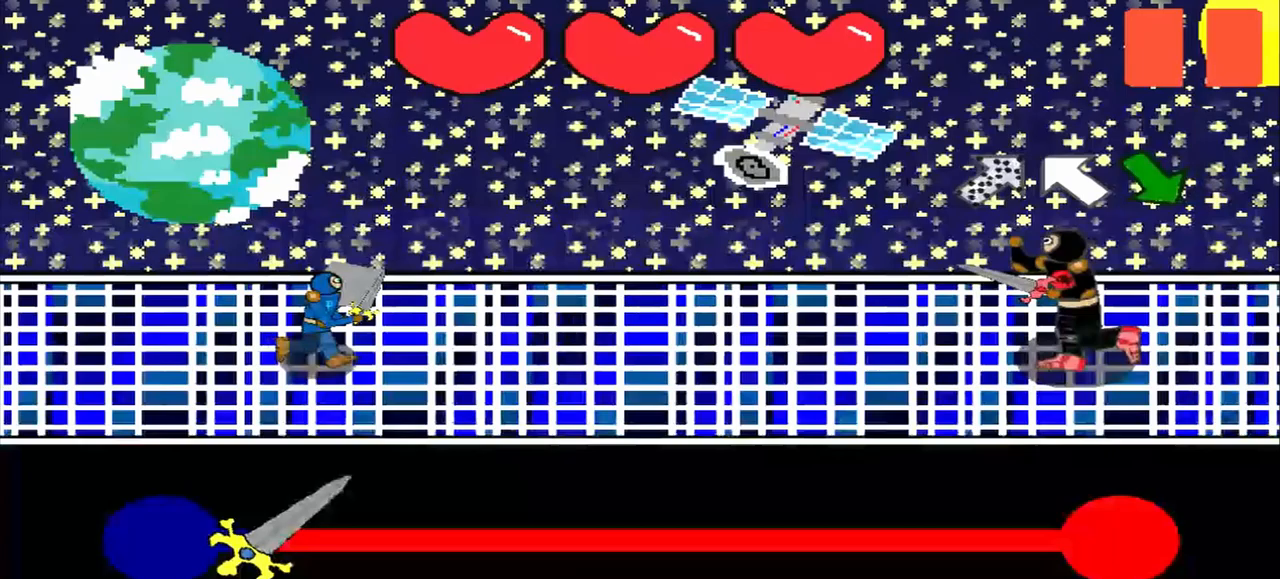
{"buttons": [], "left_stick": "up-left", "events": [[167, "left_stick", "down-left"], [250, "left_stick", "center"], [417, "left_stick", "up-left"]]}
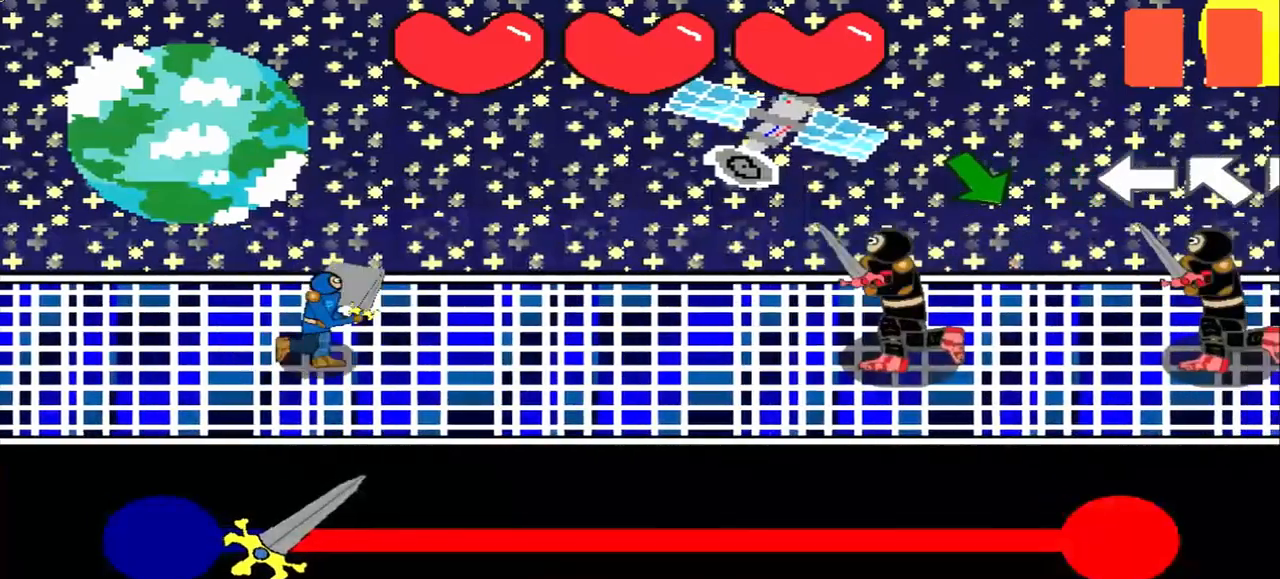
{"buttons": [], "left_stick": "center", "events": [[42, "left_stick", "center"], [375, "left_stick", "down-right"], [458, "left_stick", "center"]]}
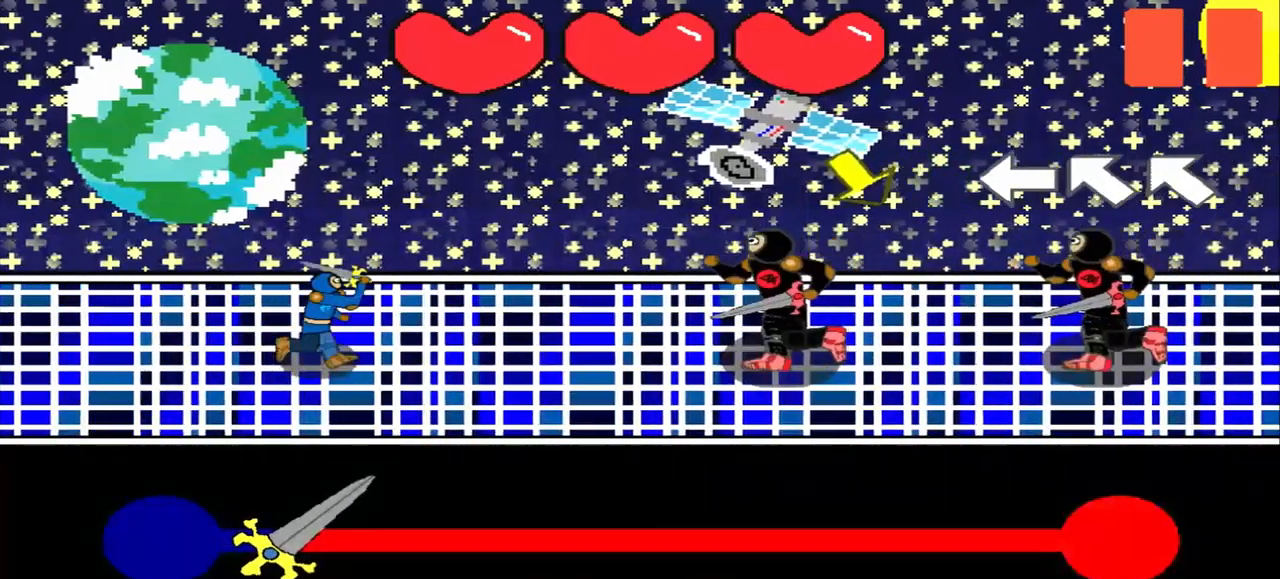
{"buttons": [], "left_stick": "center", "events": [[208, "left_stick", "down-right"], [375, "left_stick", "center"]]}
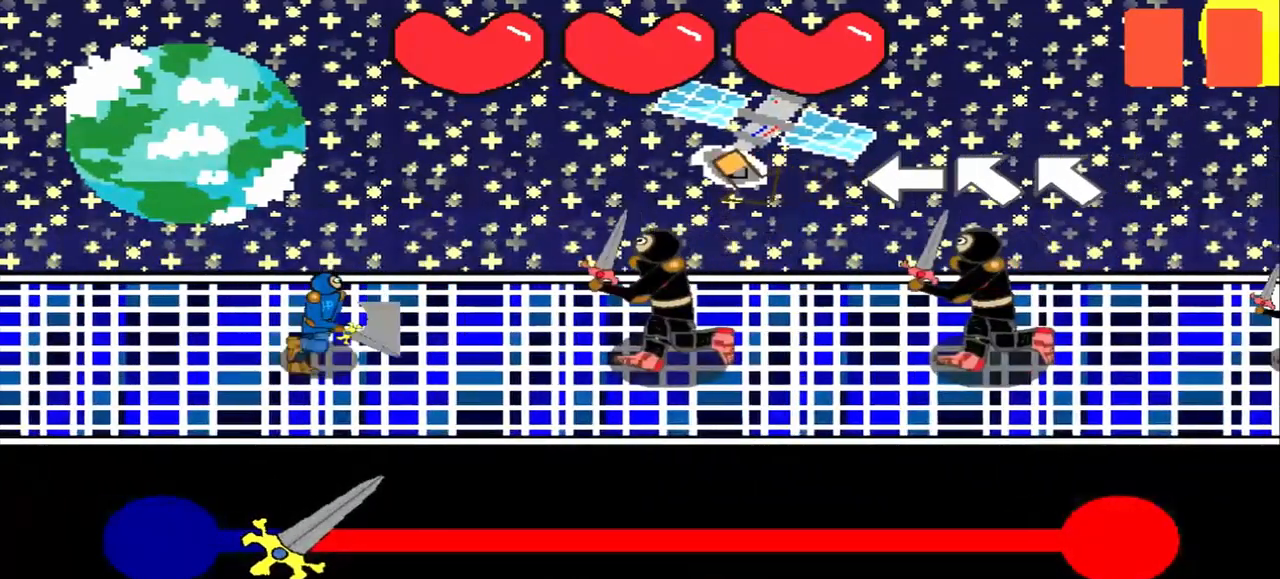
{"buttons": [], "left_stick": "left", "events": [[333, "left_stick", "left"]]}
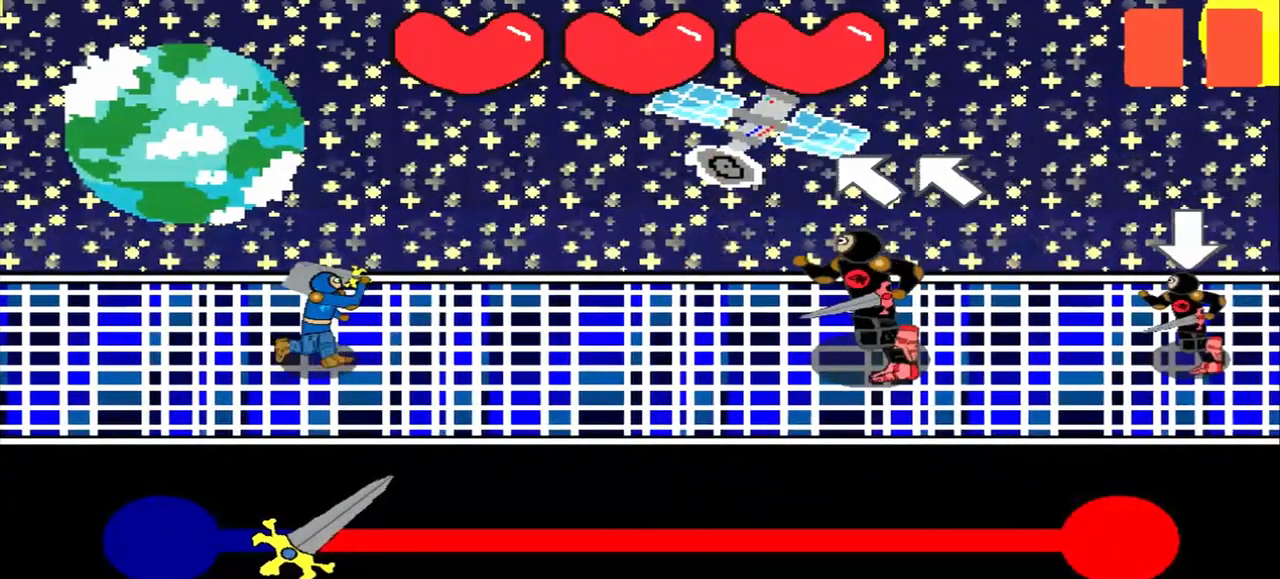
{"buttons": [], "left_stick": "up-left", "events": [[42, "left_stick", "center"], [250, "left_stick", "up-left"], [333, "left_stick", "center"], [500, "left_stick", "up-left"]]}
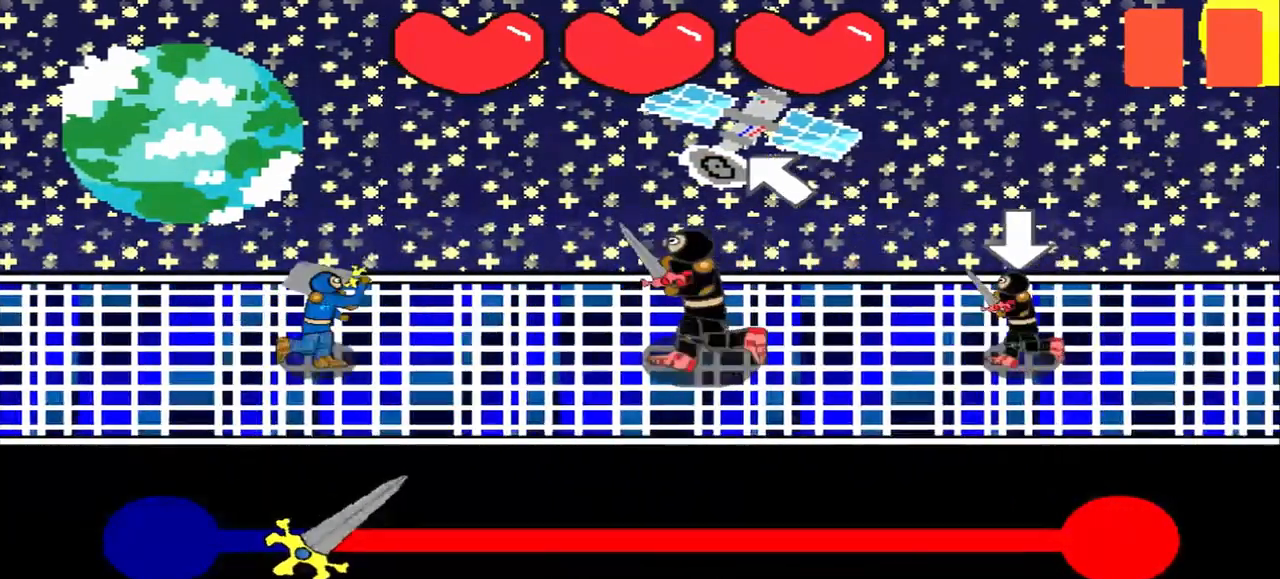
{"buttons": [], "left_stick": "center", "events": [[333, "left_stick", "center"]]}
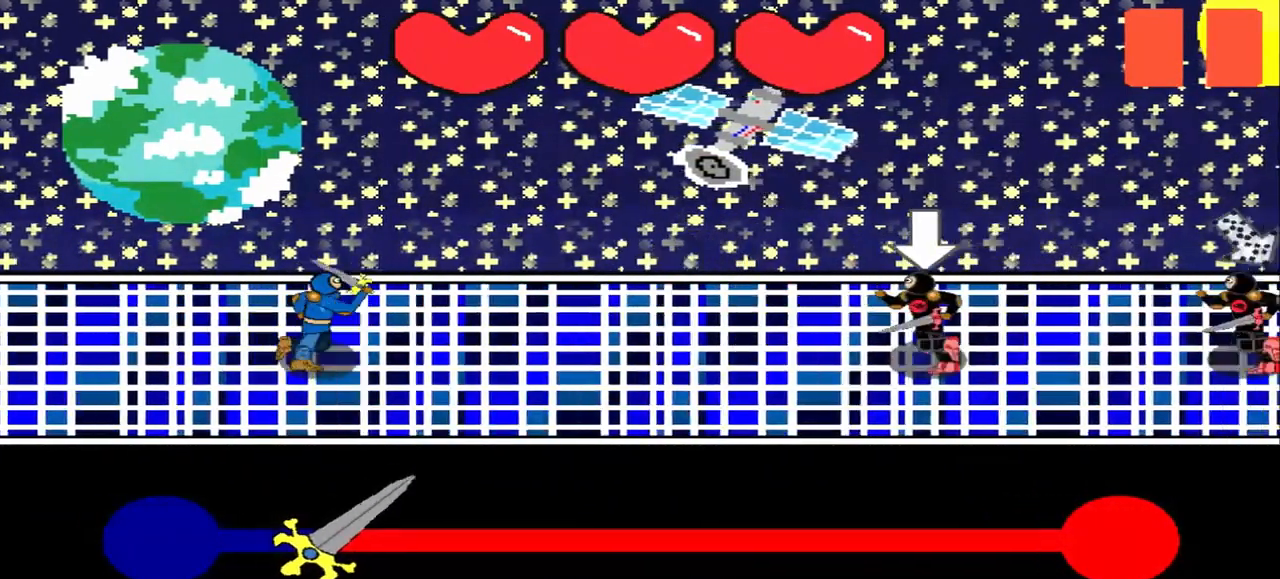
{"buttons": [], "left_stick": "center", "events": []}
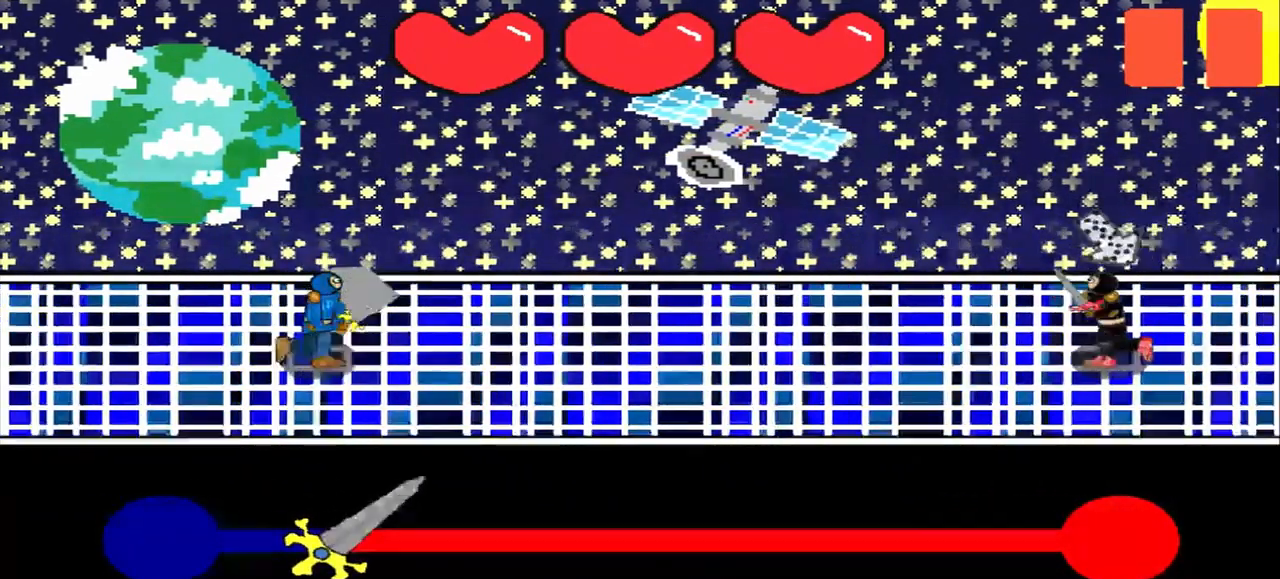
{"buttons": [], "left_stick": "up-left", "events": [[500, "left_stick", "up-left"]]}
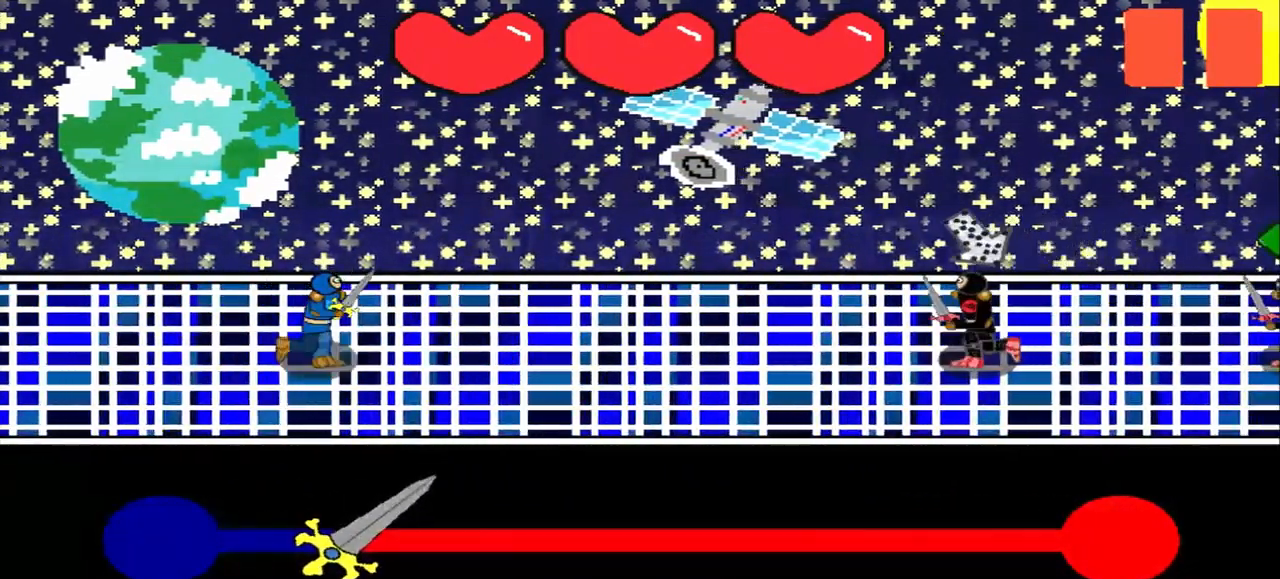
{"buttons": [], "left_stick": "center", "events": [[167, "left_stick", "center"]]}
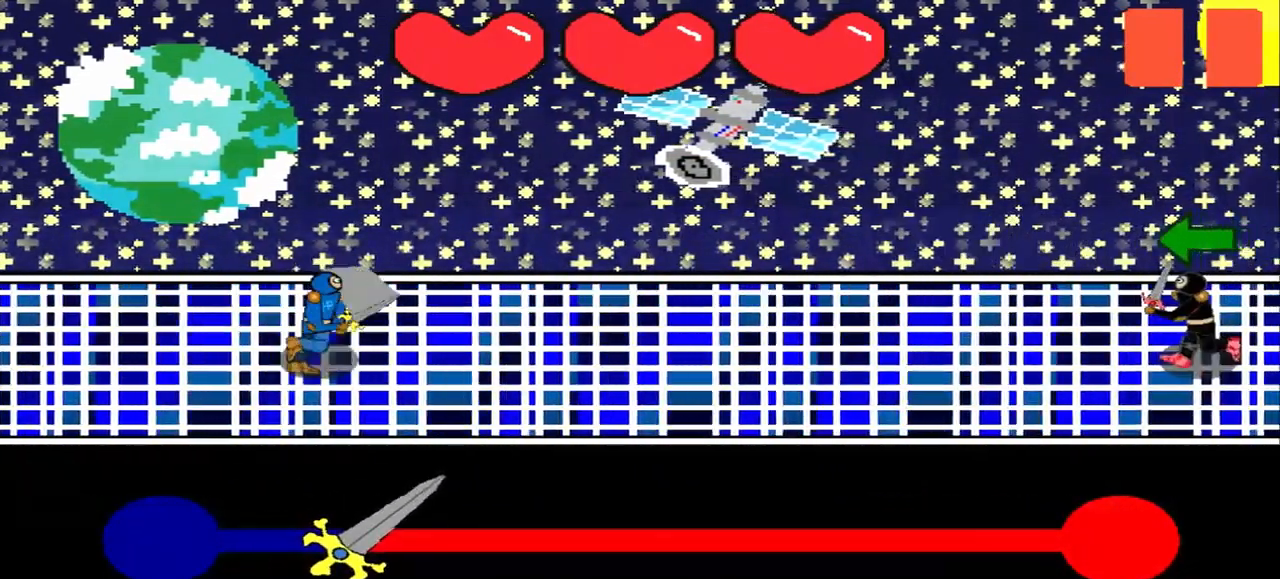
{"buttons": [], "left_stick": "center", "events": []}
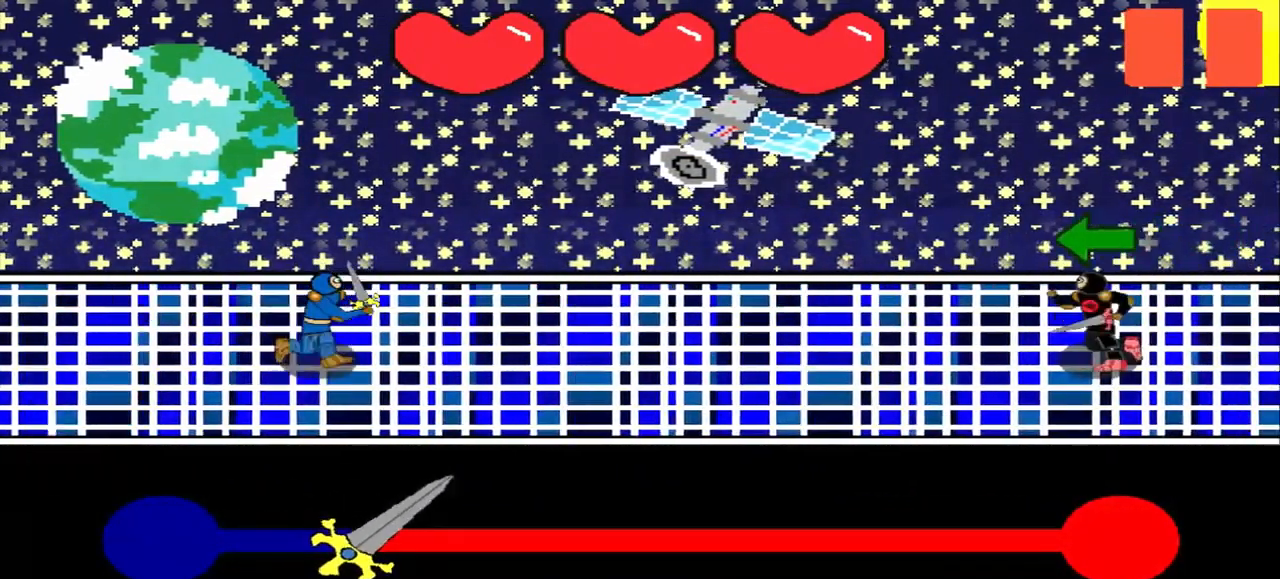
{"buttons": [], "left_stick": "center", "events": [[375, "left_stick", "left"], [541, "left_stick", "center"]]}